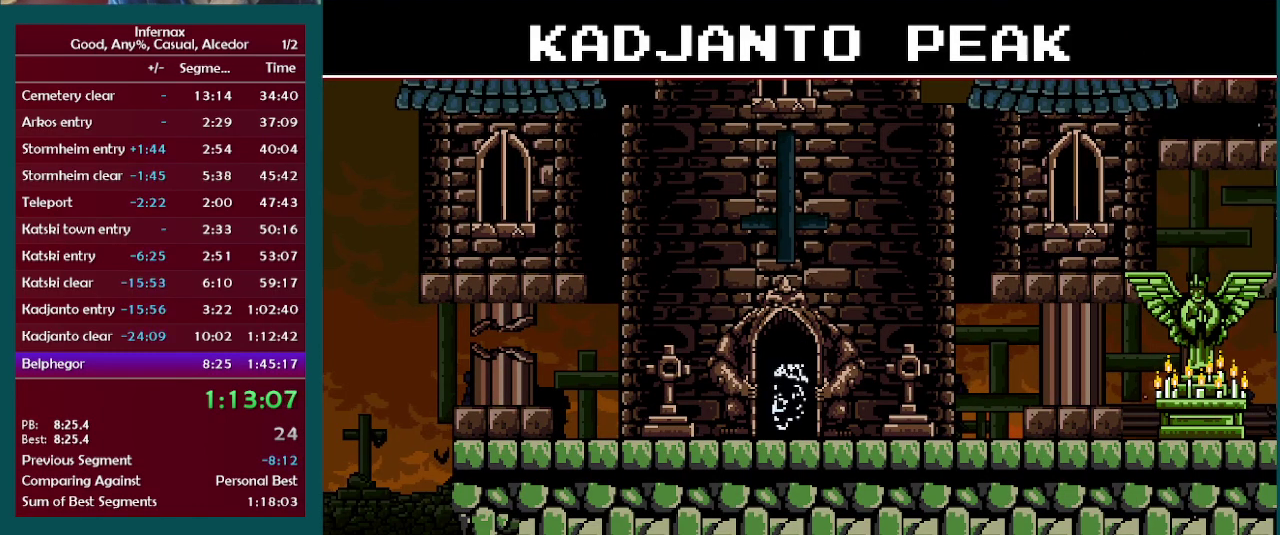
Gameplay with a controller (Xbox layout); each line is a JSON object with the inputs held at the frame after it. "events" lists button and stick changes between this image and that frame as [ms after this image, input, new state], when the widget could be followed in between. This overlay highlights the sticks when they move; stick clicks (L3) are not distinguishable. Not read: A L2 L3 R3.
{"buttons": [], "left_stick": "right", "right_stick": "center", "events": [[50, "left_stick", "right"]]}
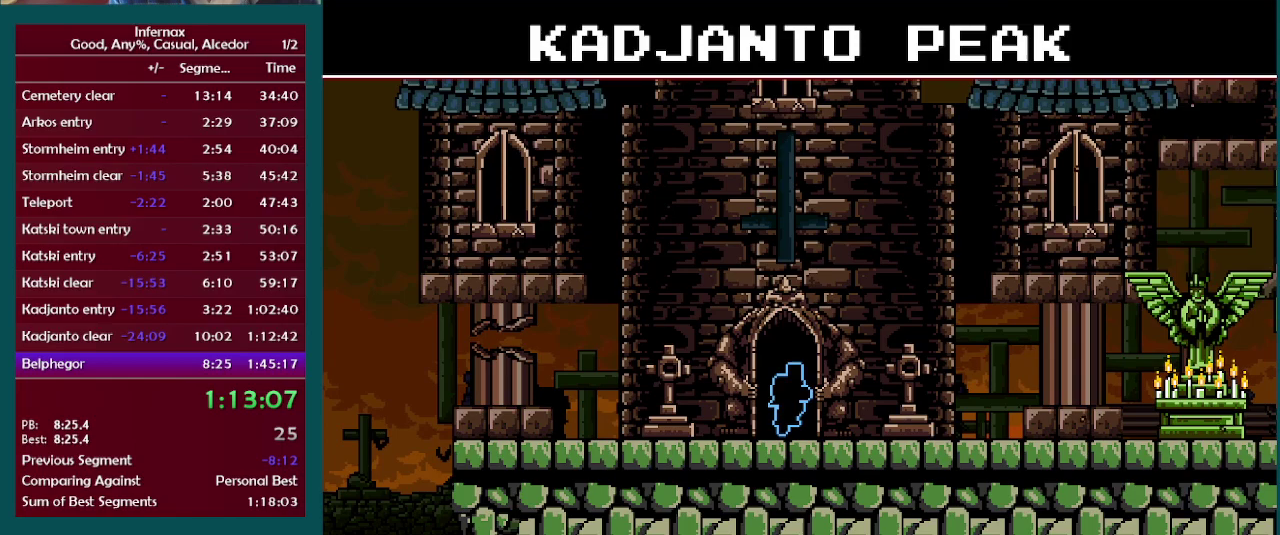
{"buttons": ["R2"], "left_stick": "right", "right_stick": "center", "events": [[50, "R2", "down"], [150, "R2", "up"], [250, "R2", "down"], [367, "R2", "up"], [500, "R2", "down"]]}
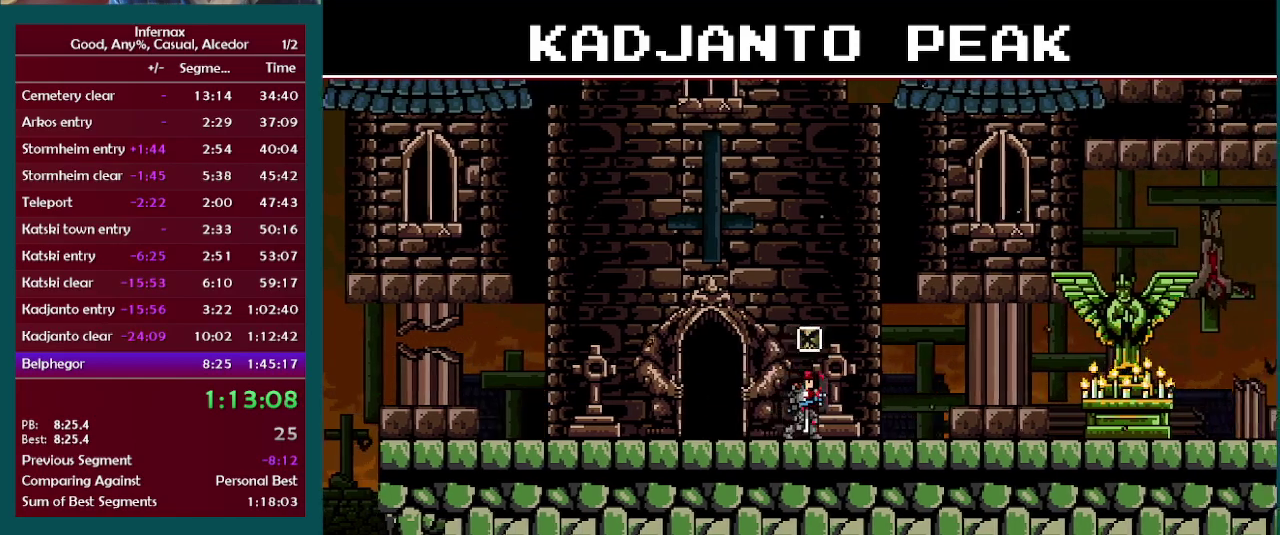
{"buttons": [], "left_stick": "right", "right_stick": "center", "events": [[83, "R2", "up"]]}
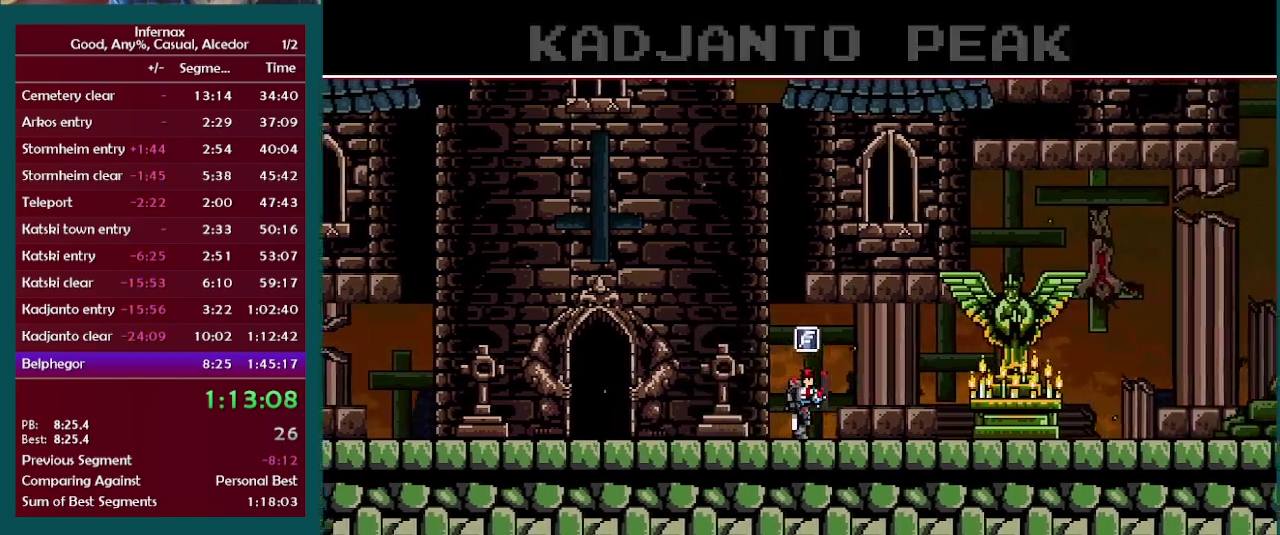
{"buttons": [], "left_stick": "right", "right_stick": "center", "events": []}
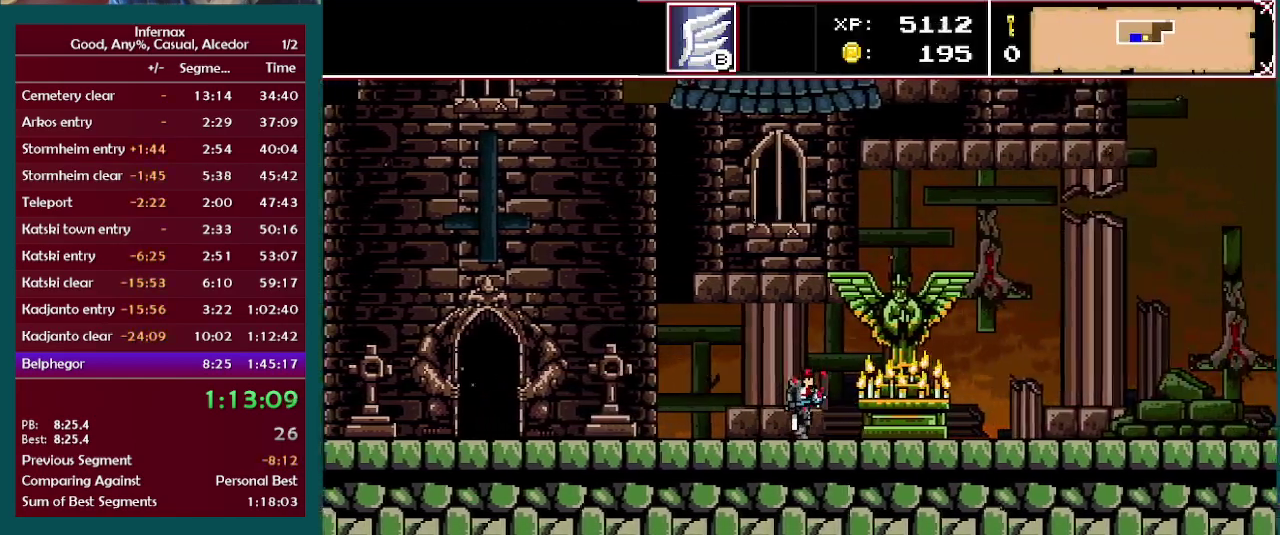
{"buttons": [], "left_stick": "left", "right_stick": "center", "events": [[317, "left_stick", "left"]]}
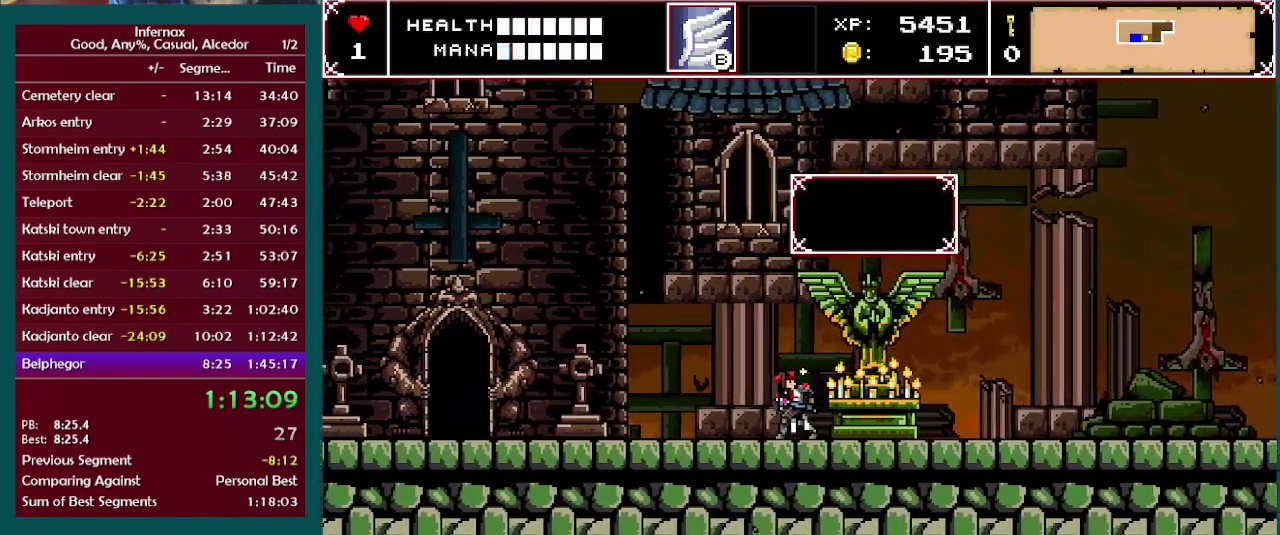
{"buttons": [], "left_stick": "right", "right_stick": "center", "events": [[33, "B", "down"], [50, "left_stick", "center"], [117, "B", "up"], [483, "left_stick", "right"]]}
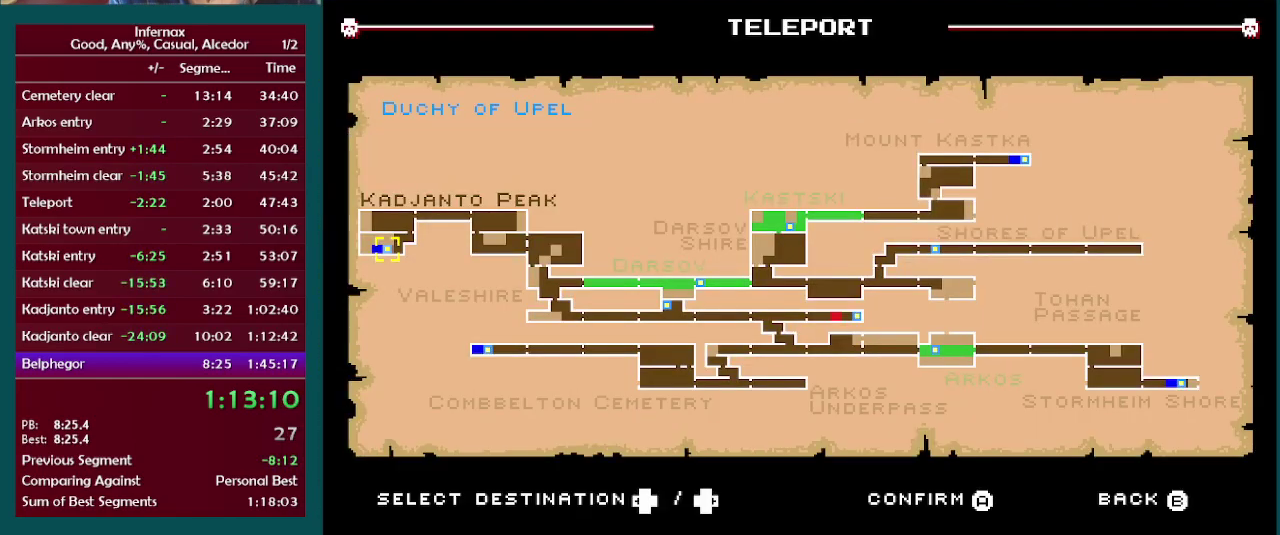
{"buttons": [], "left_stick": "right", "right_stick": "center", "events": [[133, "left_stick", "center"], [233, "left_stick", "right"], [350, "left_stick", "center"], [417, "left_stick", "right"]]}
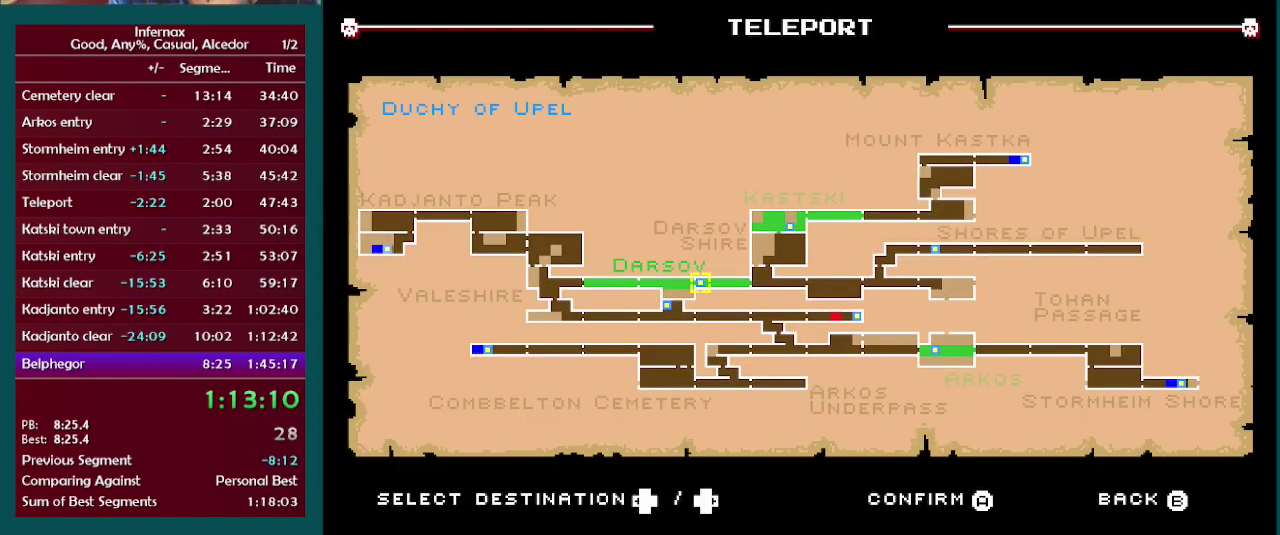
{"buttons": [], "left_stick": "center", "right_stick": "center", "events": [[33, "left_stick", "center"]]}
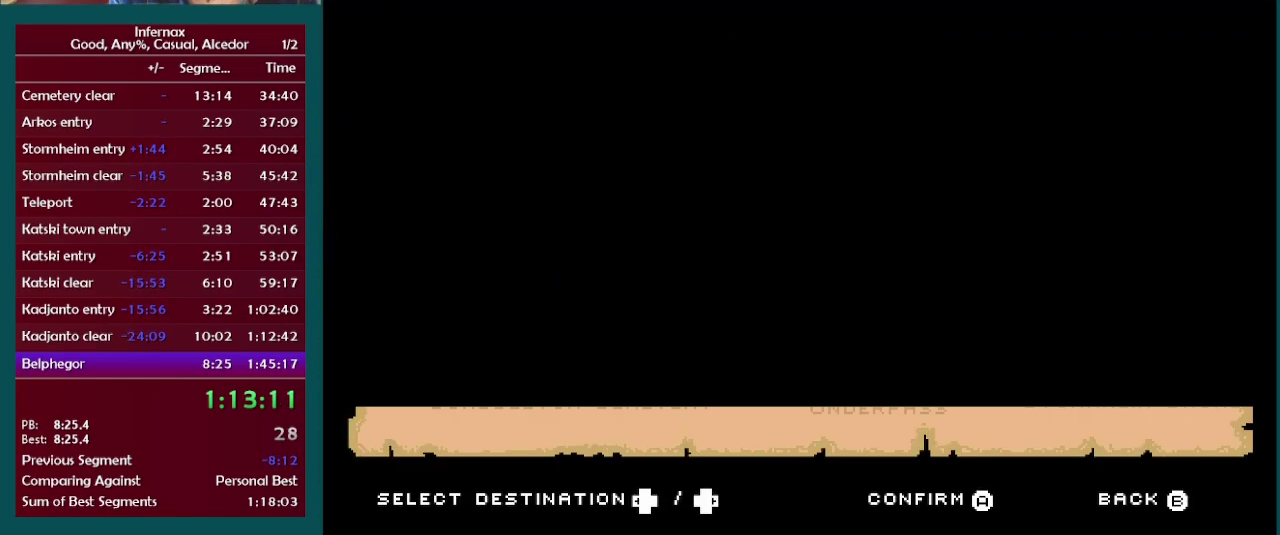
{"buttons": [], "left_stick": "center", "right_stick": "center", "events": []}
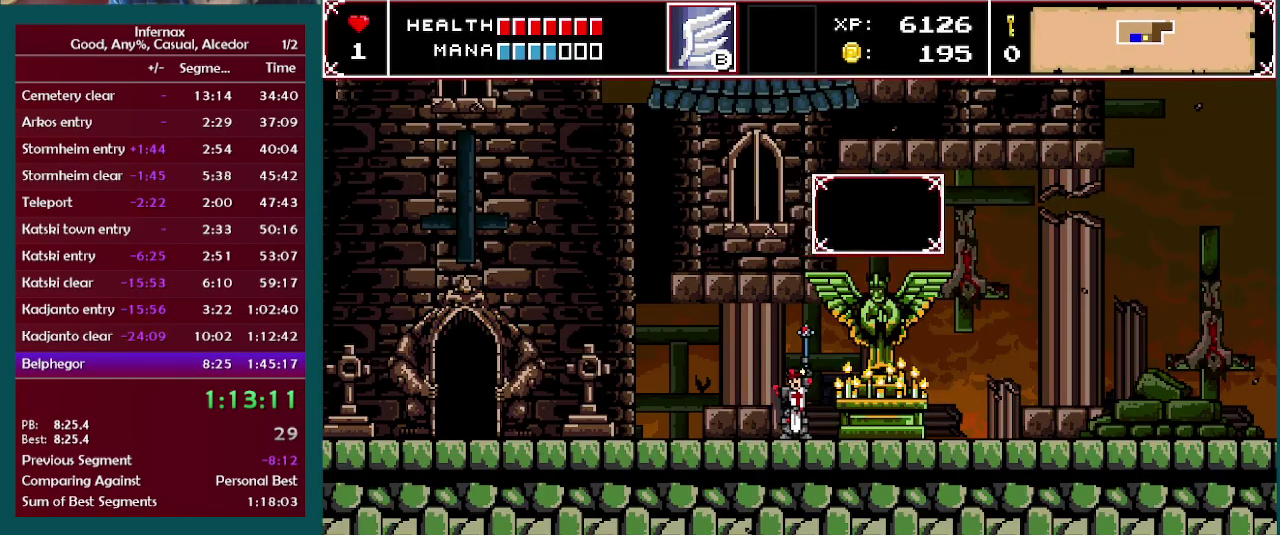
{"buttons": [], "left_stick": "left", "right_stick": "center", "events": [[183, "left_stick", "left"]]}
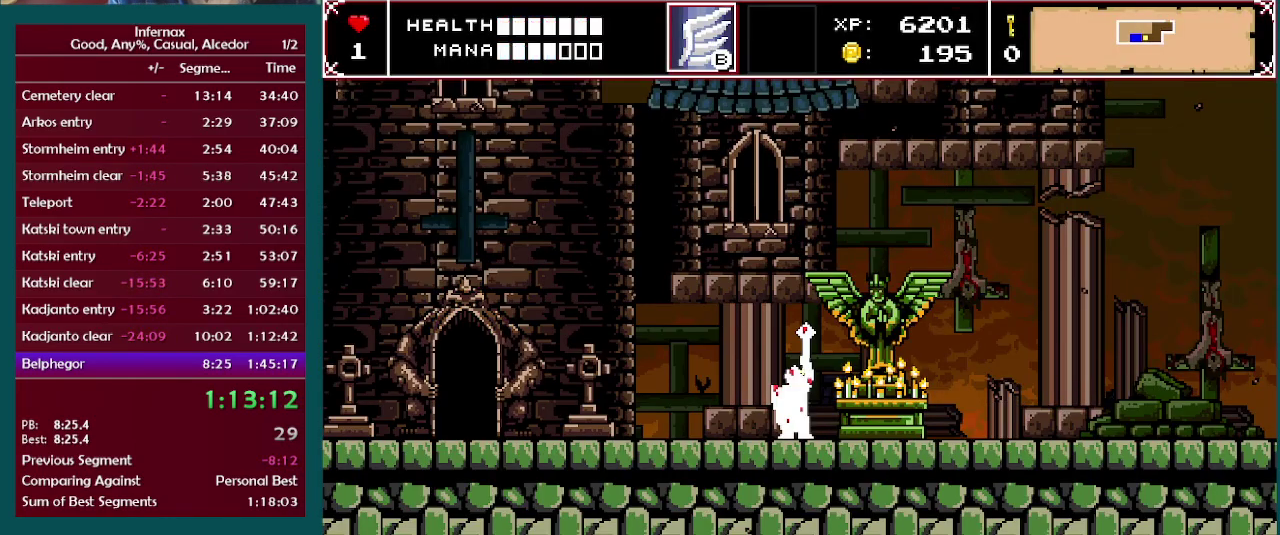
{"buttons": [], "left_stick": "left", "right_stick": "center", "events": []}
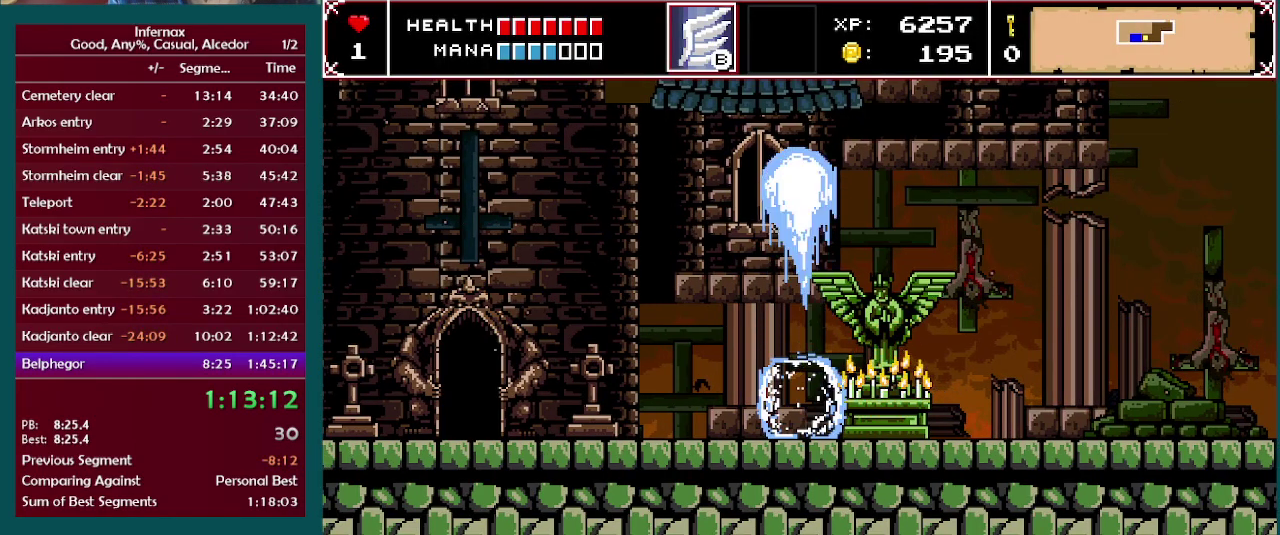
{"buttons": [], "left_stick": "left", "right_stick": "center", "events": []}
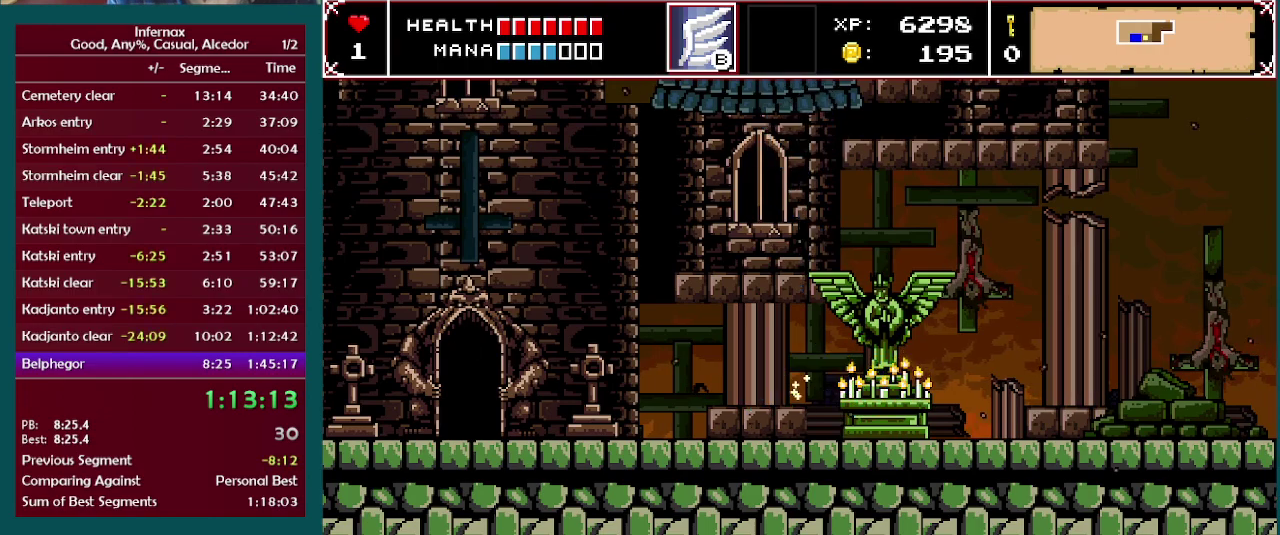
{"buttons": [], "left_stick": "left", "right_stick": "center", "events": []}
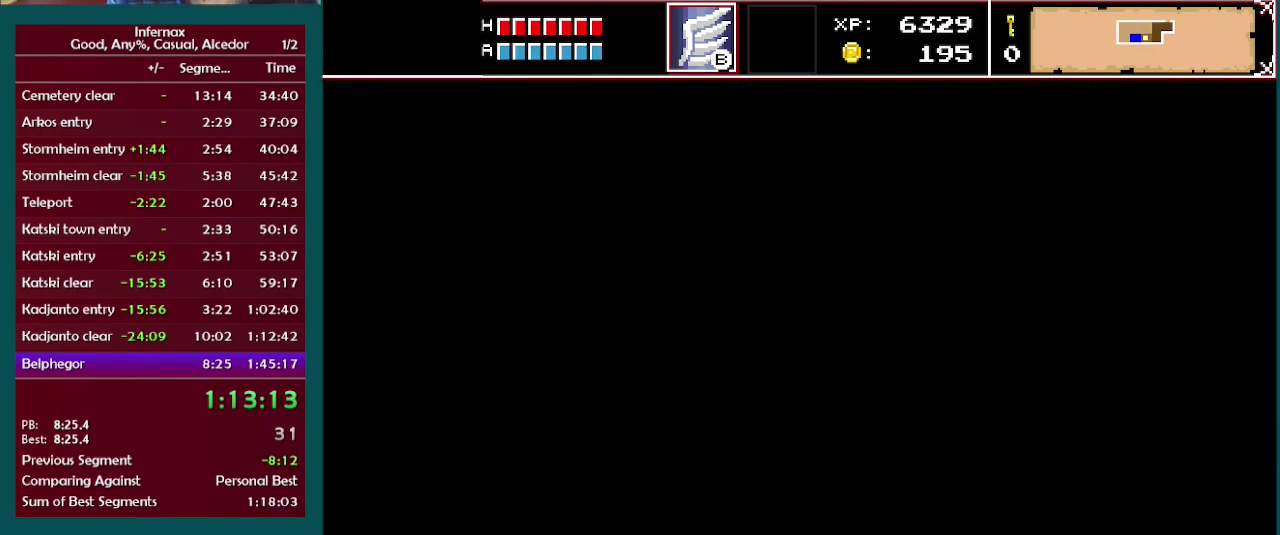
{"buttons": [], "left_stick": "left", "right_stick": "center", "events": []}
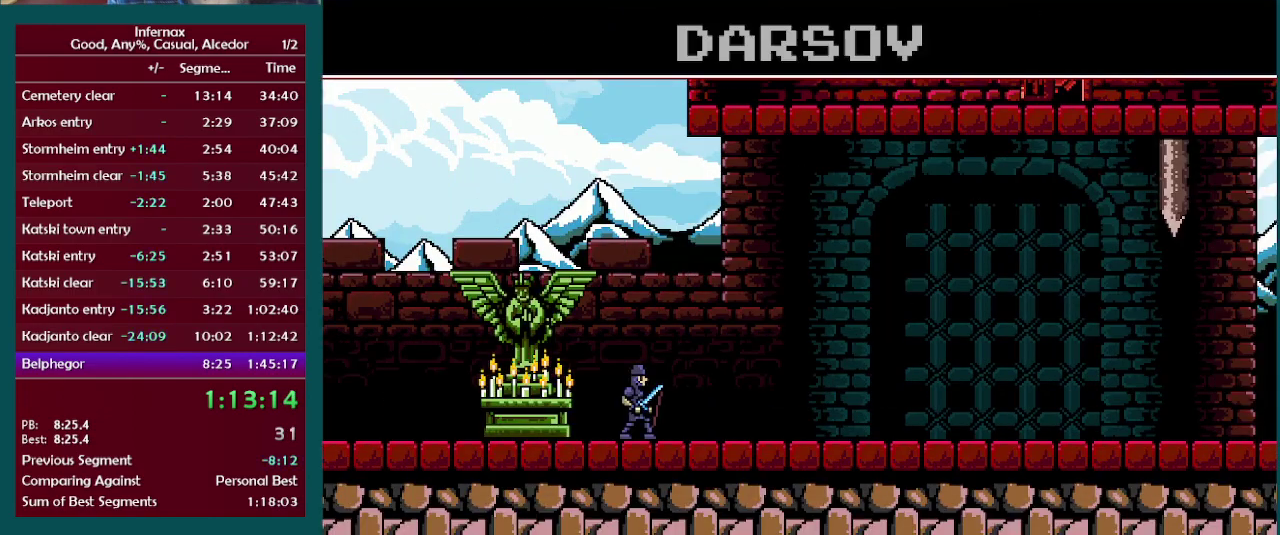
{"buttons": [], "left_stick": "left", "right_stick": "center", "events": []}
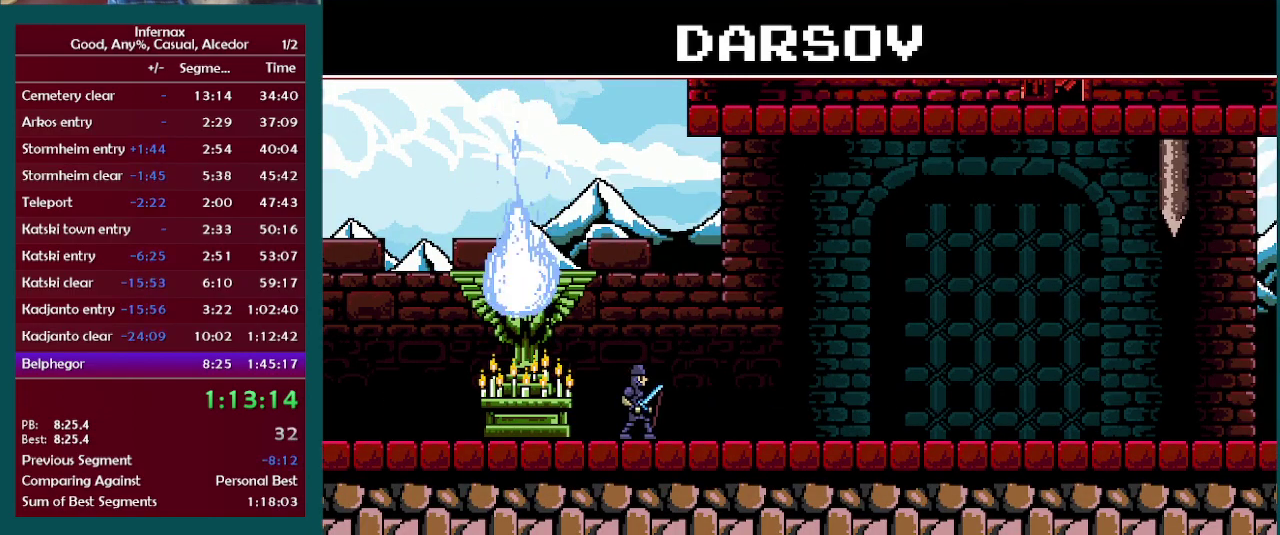
{"buttons": [], "left_stick": "left", "right_stick": "center", "events": []}
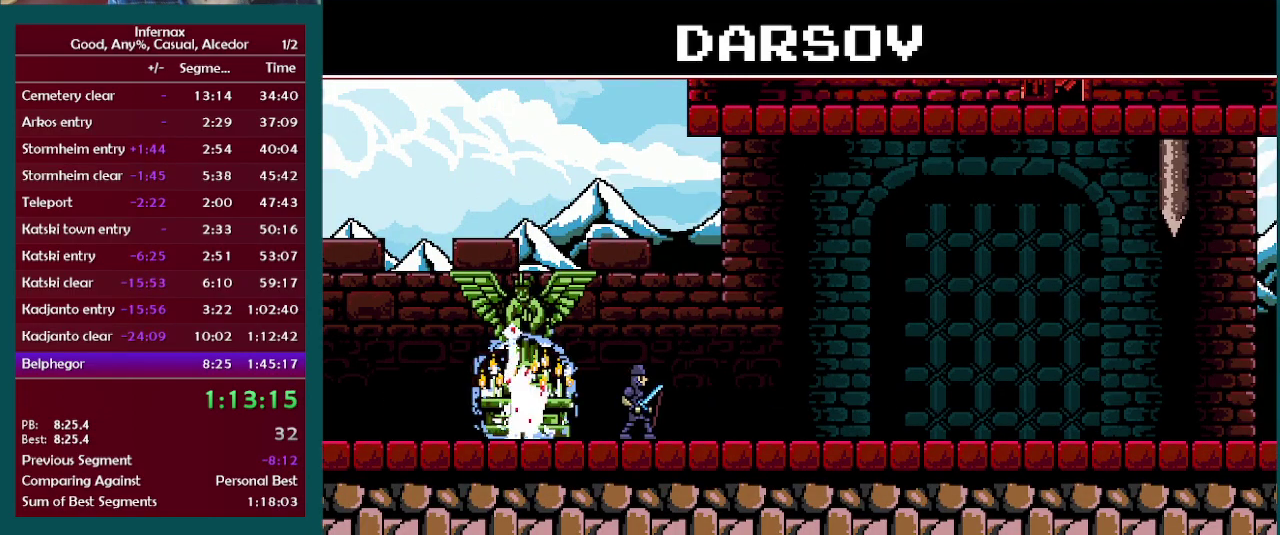
{"buttons": ["R2"], "left_stick": "left", "right_stick": "center", "events": [[233, "R2", "down"], [350, "R2", "up"], [500, "R2", "down"]]}
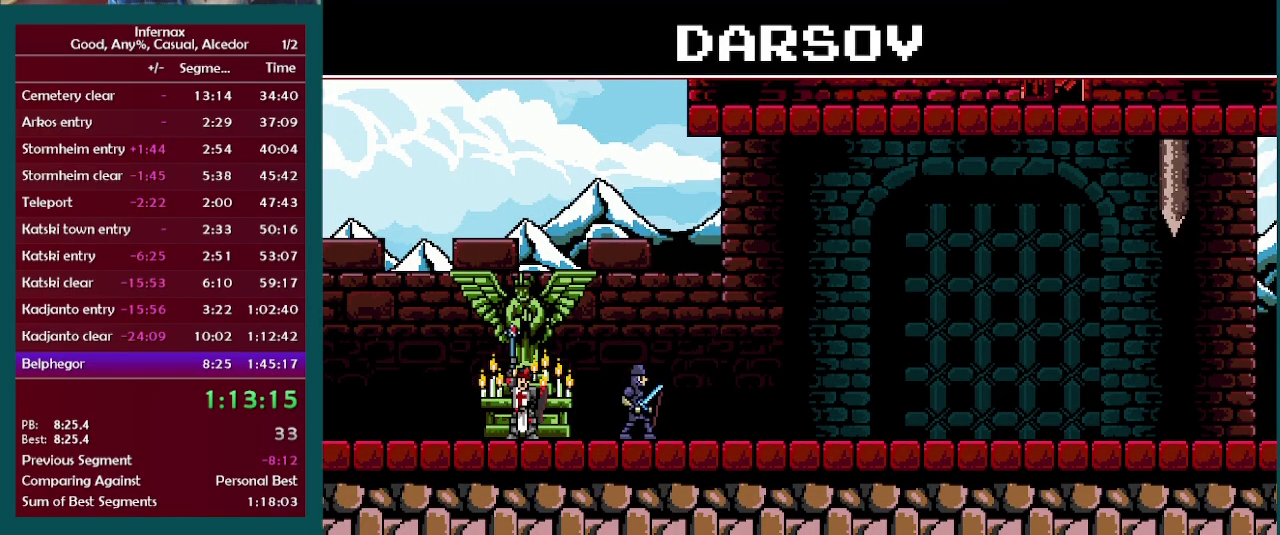
{"buttons": [], "left_stick": "left", "right_stick": "center", "events": [[100, "R2", "up"], [350, "R2", "down"], [467, "R2", "up"]]}
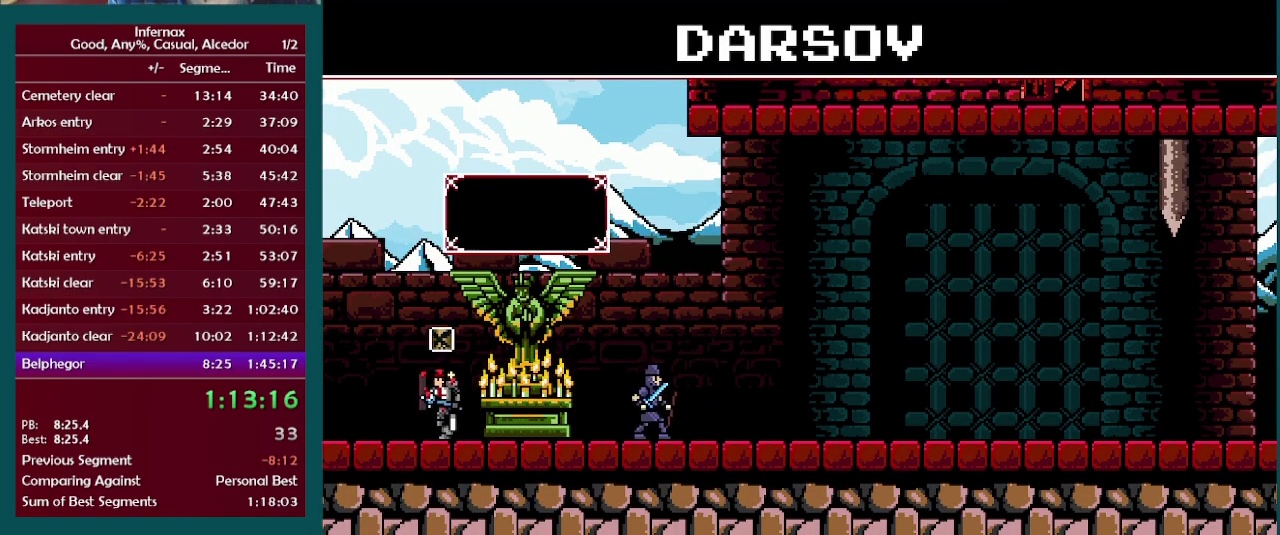
{"buttons": [], "left_stick": "left", "right_stick": "center", "events": [[167, "R2", "down"], [267, "R2", "up"]]}
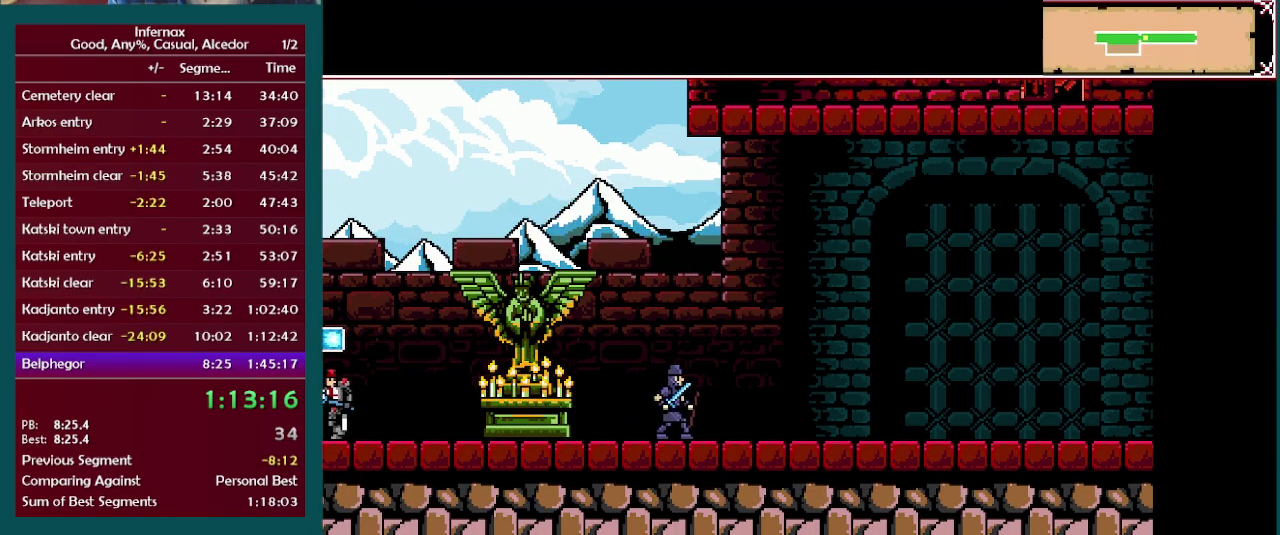
{"buttons": [], "left_stick": "left", "right_stick": "center", "events": []}
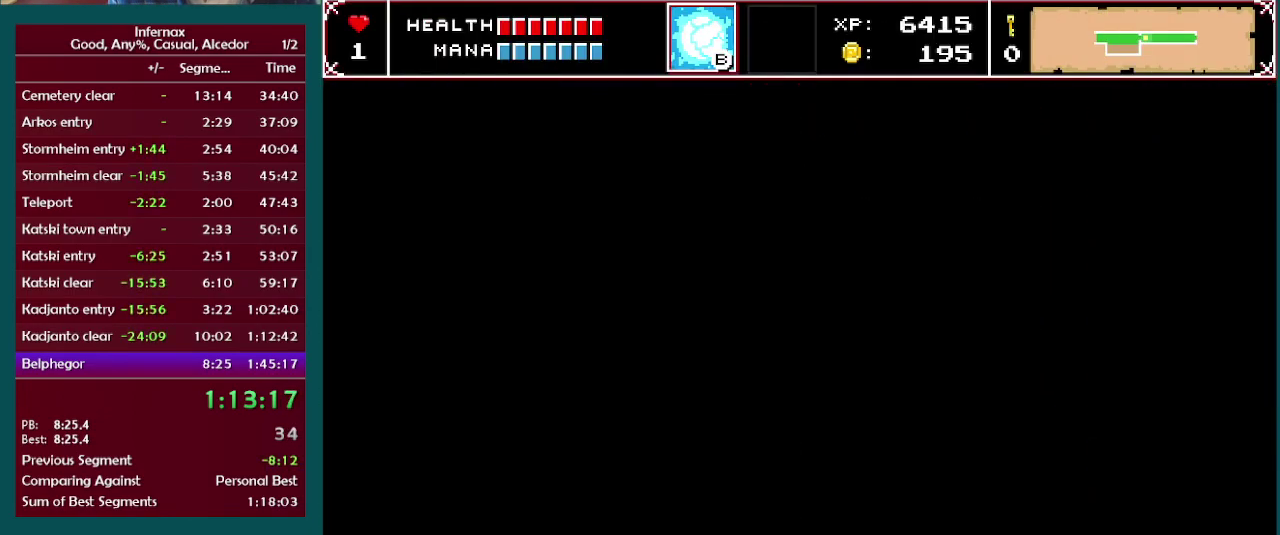
{"buttons": [], "left_stick": "left", "right_stick": "center", "events": []}
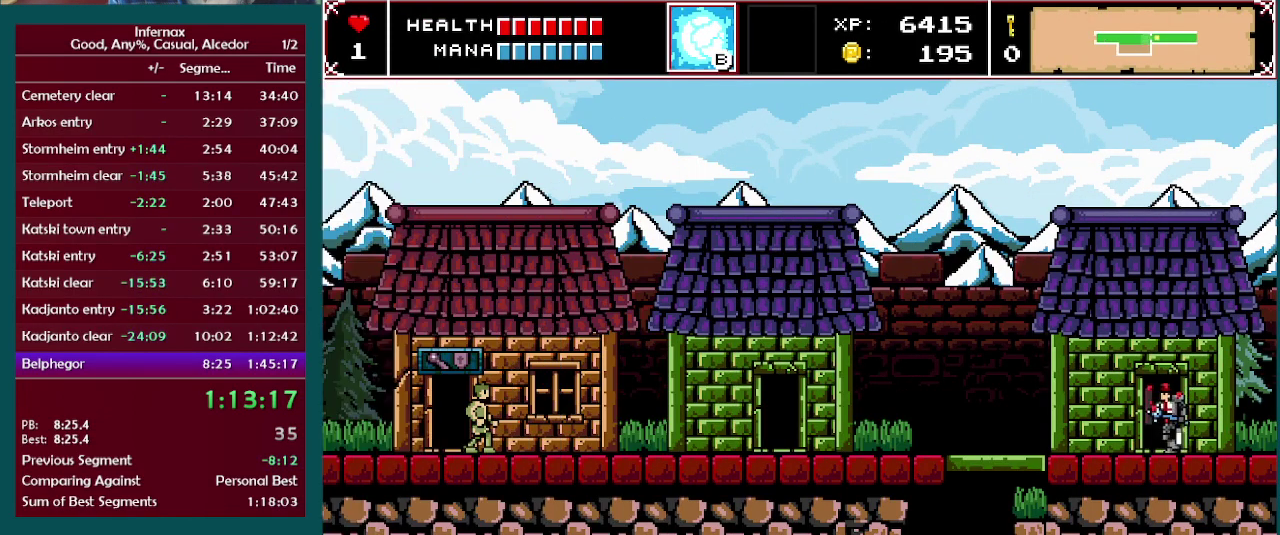
{"buttons": [], "left_stick": "left", "right_stick": "center", "events": []}
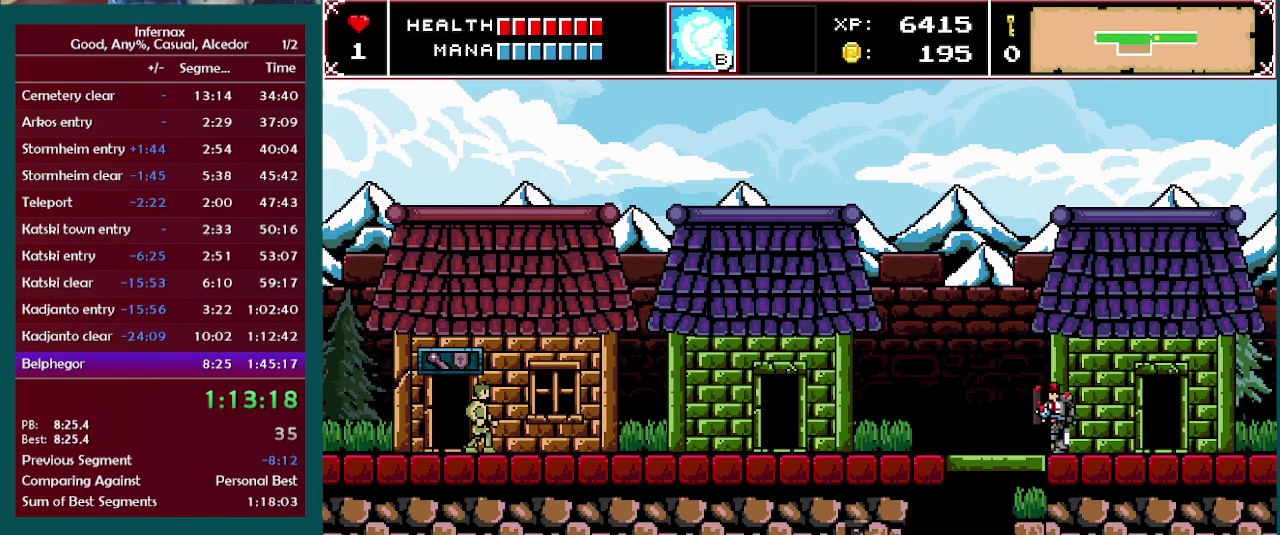
{"buttons": [], "left_stick": "left", "right_stick": "center", "events": []}
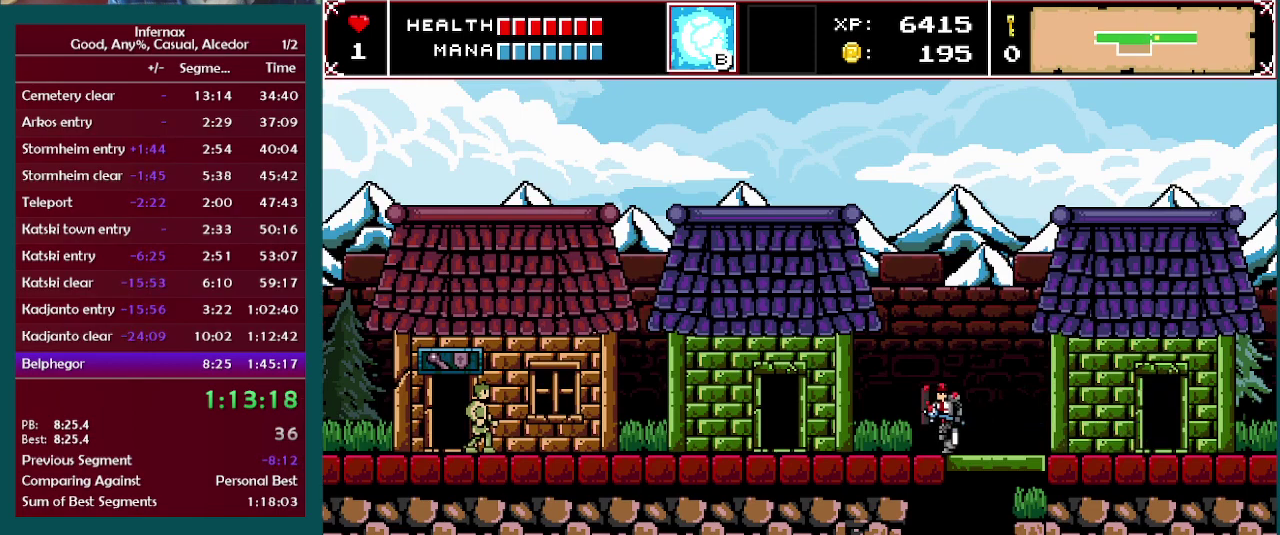
{"buttons": [], "left_stick": "left", "right_stick": "center", "events": []}
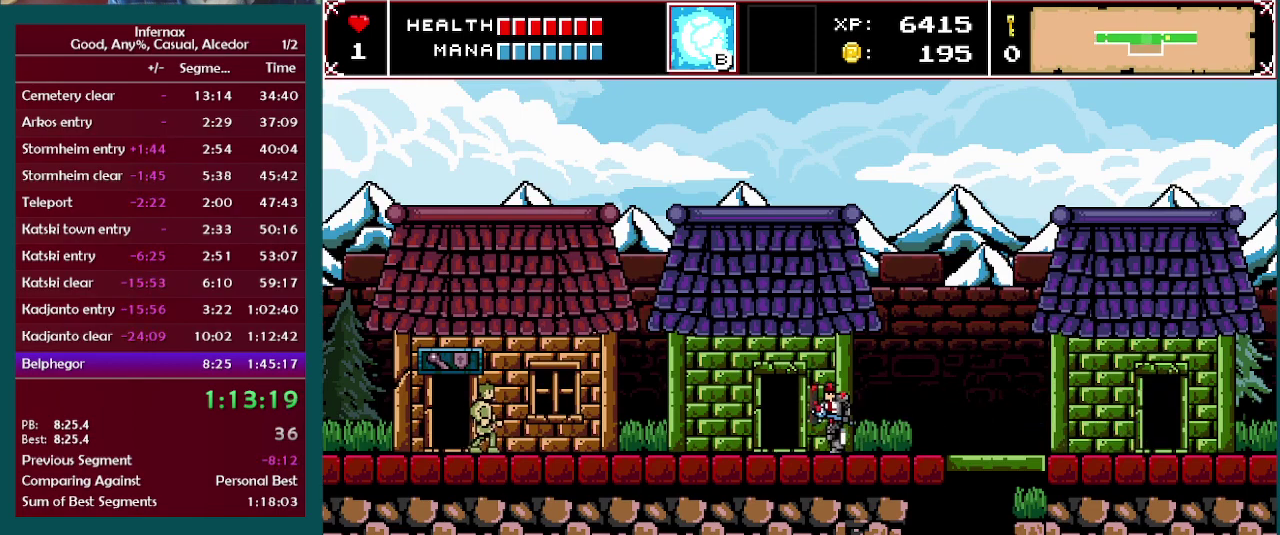
{"buttons": [], "left_stick": "right", "right_stick": "center", "events": [[217, "left_stick", "up-right"], [267, "left_stick", "right"]]}
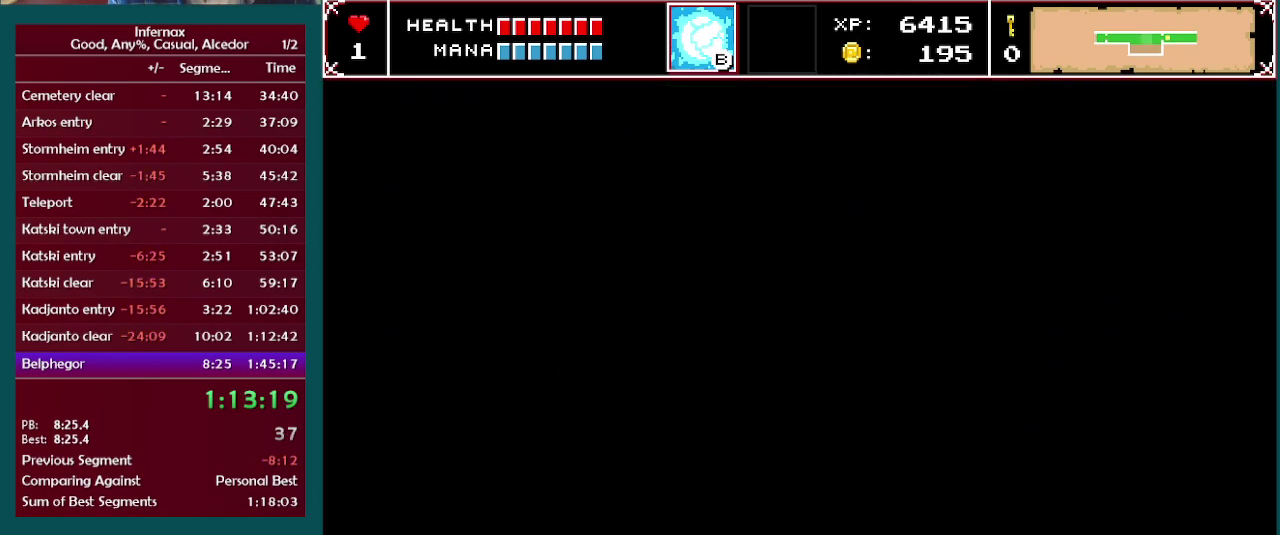
{"buttons": [], "left_stick": "right", "right_stick": "center", "events": []}
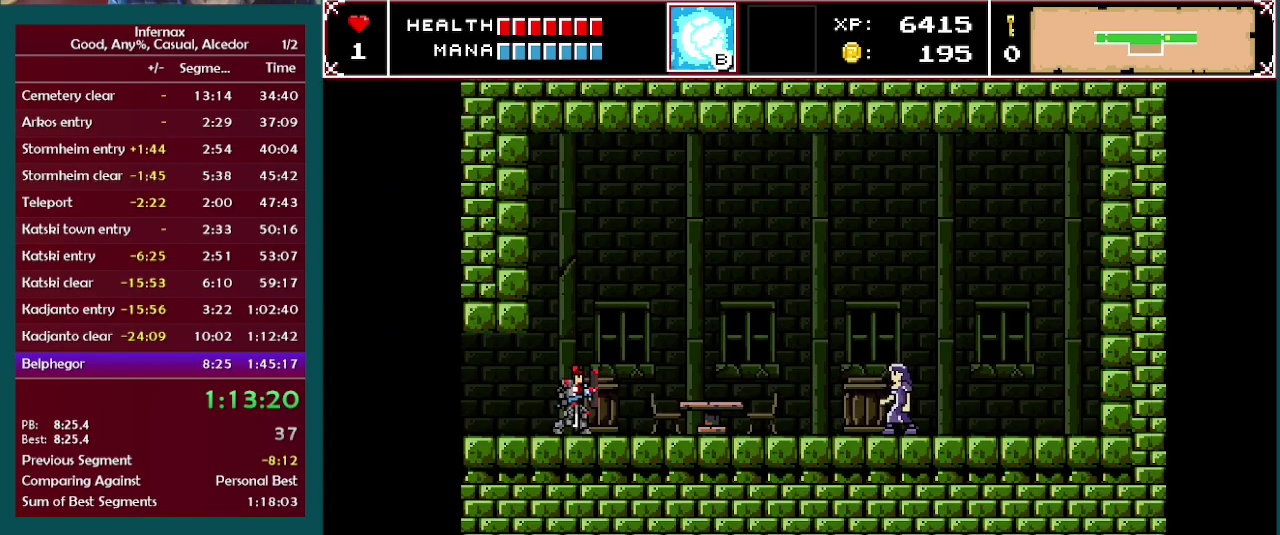
{"buttons": [], "left_stick": "right", "right_stick": "center", "events": []}
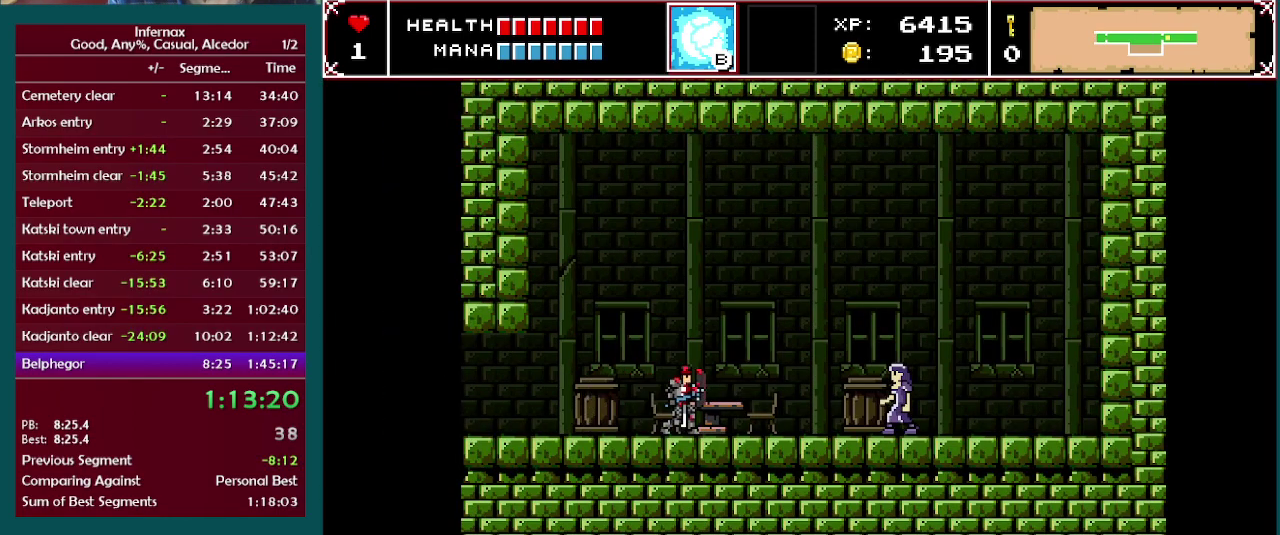
{"buttons": [], "left_stick": "right", "right_stick": "center", "events": []}
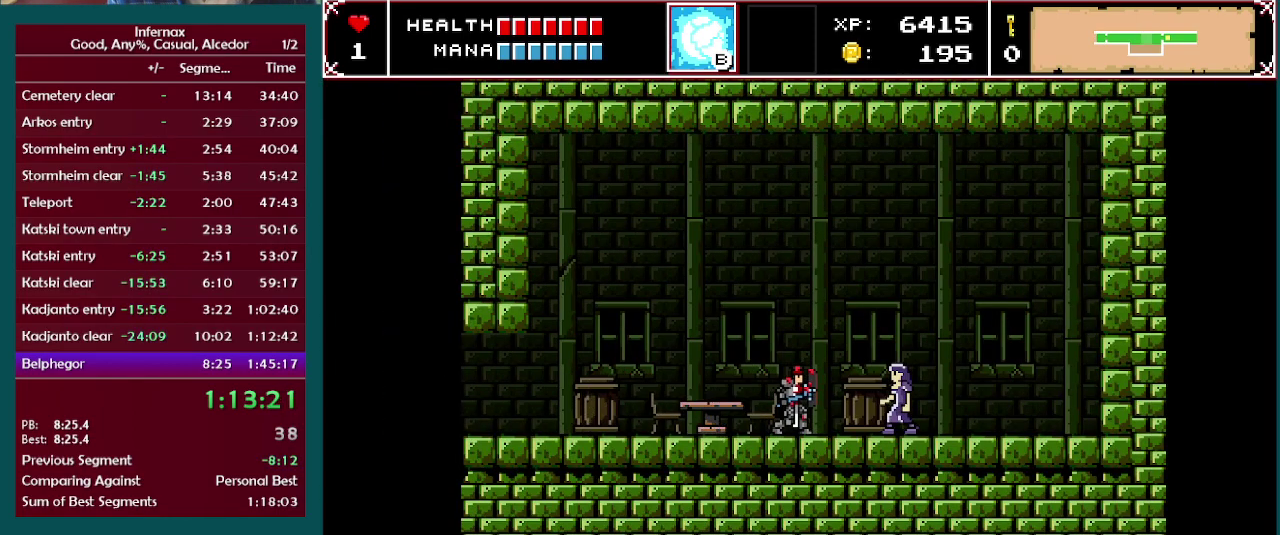
{"buttons": [], "left_stick": "center", "right_stick": "center", "events": [[300, "X", "down"], [350, "left_stick", "down-right"], [383, "X", "up"], [400, "left_stick", "center"]]}
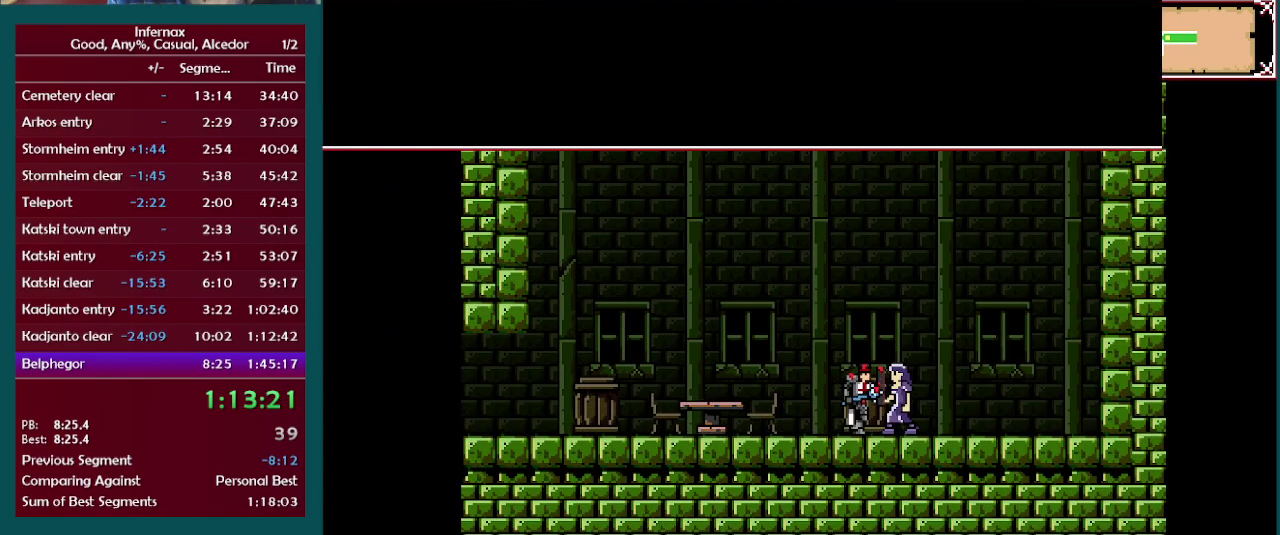
{"buttons": [], "left_stick": "center", "right_stick": "center", "events": []}